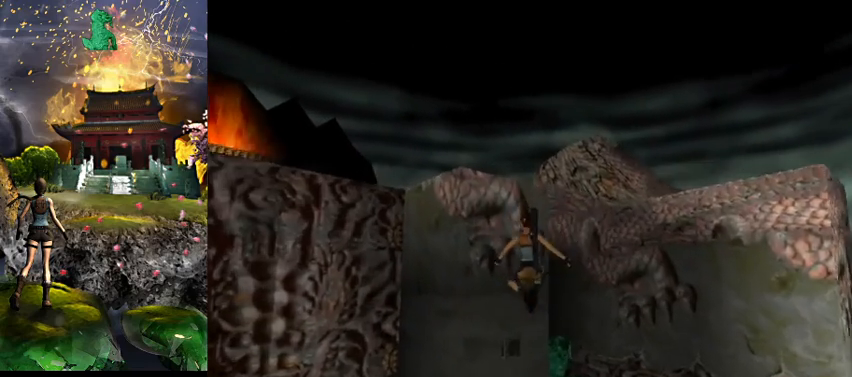
Gameplay with keyboard; each line is a JSON object with the keys held at the frame after it. "events" lists presses ("down") and releases ("up") of "0", "1", "2", "3", "4", "5", "6", "7", "8", "9", "a", "act", "crouch", "d", "dash", "down", "flare", "gun", "inv", "jump", "left", "look", "right", "roll", "s", "sl", "sr", "up", "w" and "walk" between this image and that frame as [ms after this image, input, new state], when the widget could be followed in between. No other keys are recorded. Mouse input is not recorded. Key names are as the overlay labels them; some are game actions (e.g. jump) rather than physical keys.
{"keys": ["a", "act", "w"], "events": [[400, "act", "down"]]}
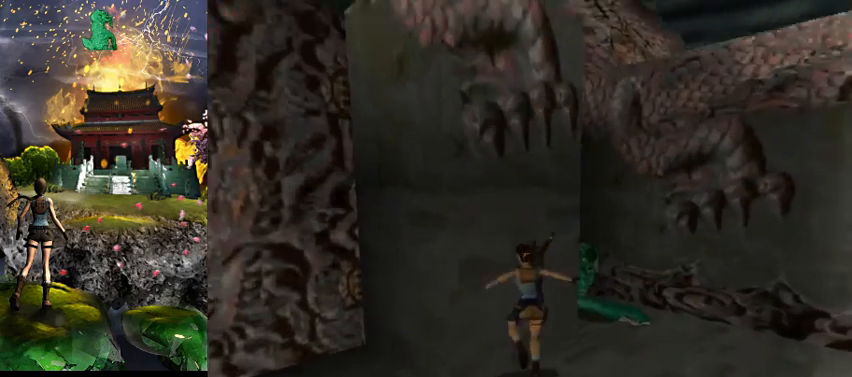
{"keys": [], "events": [[33, "w", "up"], [67, "a", "up"], [100, "act", "up"]]}
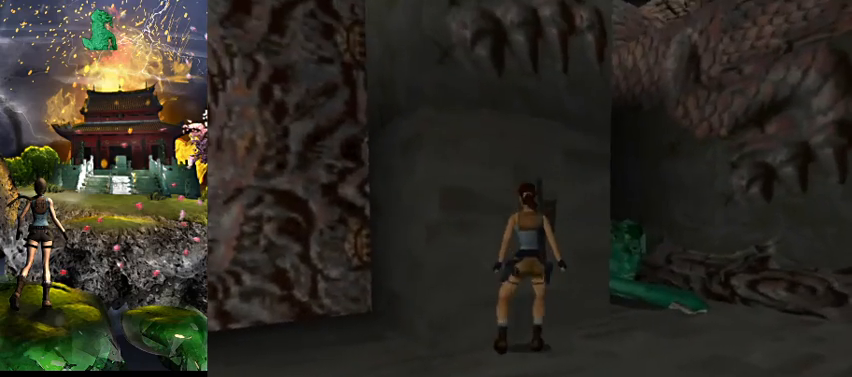
{"keys": ["a", "act"], "events": [[100, "w", "down"], [233, "a", "down"], [233, "w", "up"], [433, "act", "down"]]}
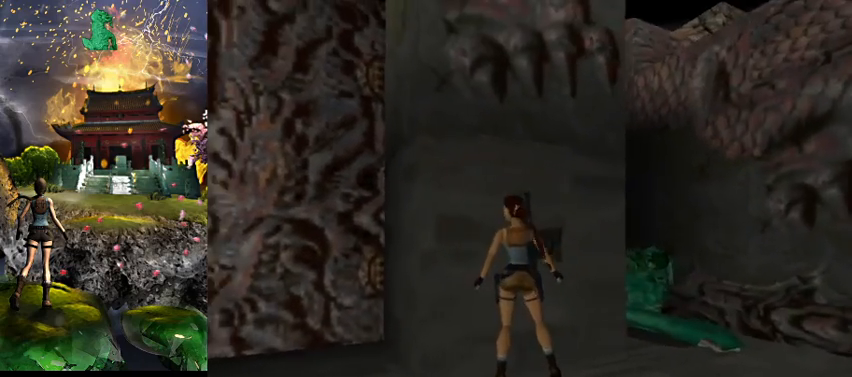
{"keys": [], "events": [[100, "a", "up"], [333, "act", "up"]]}
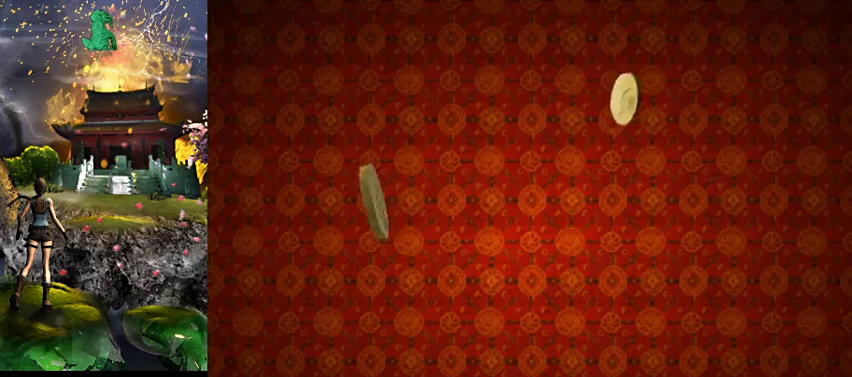
{"keys": [], "events": [[133, "act", "down"], [200, "act", "up"], [300, "act", "down"], [400, "act", "up"]]}
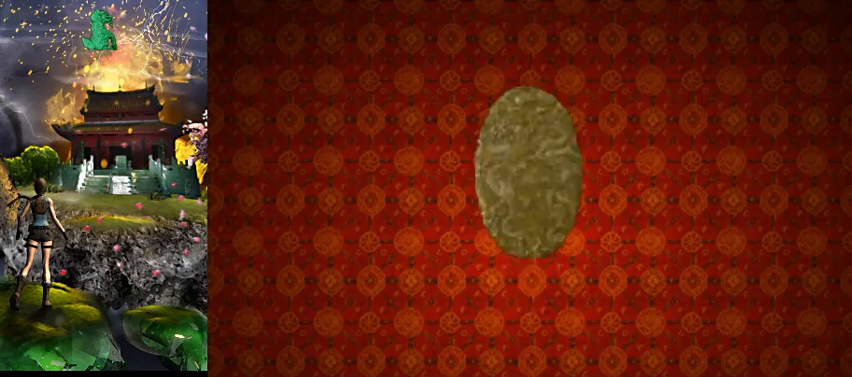
{"keys": [], "events": []}
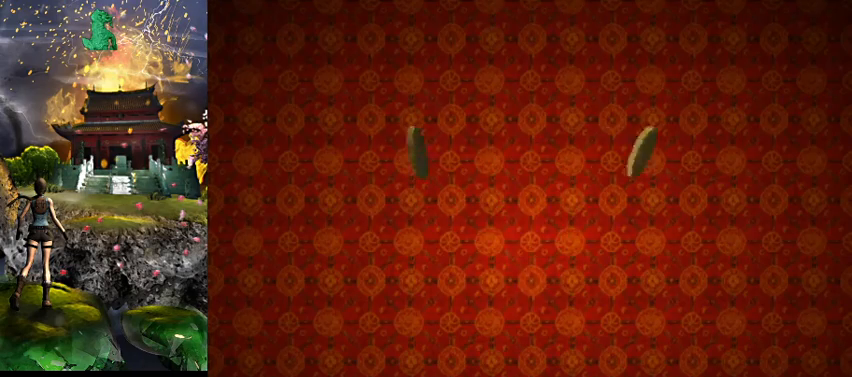
{"keys": [], "events": []}
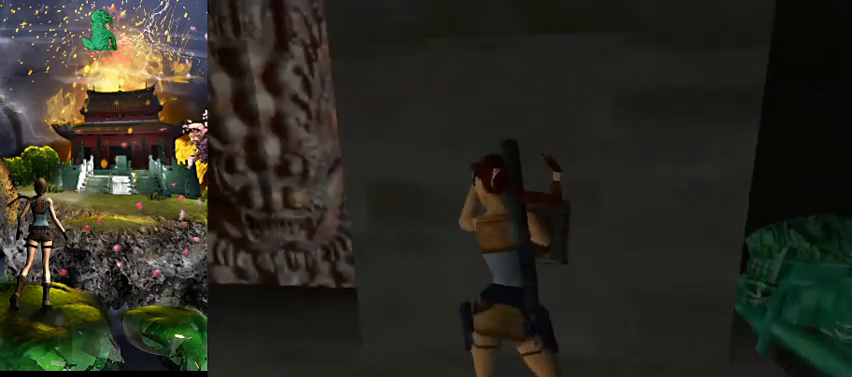
{"keys": [], "events": []}
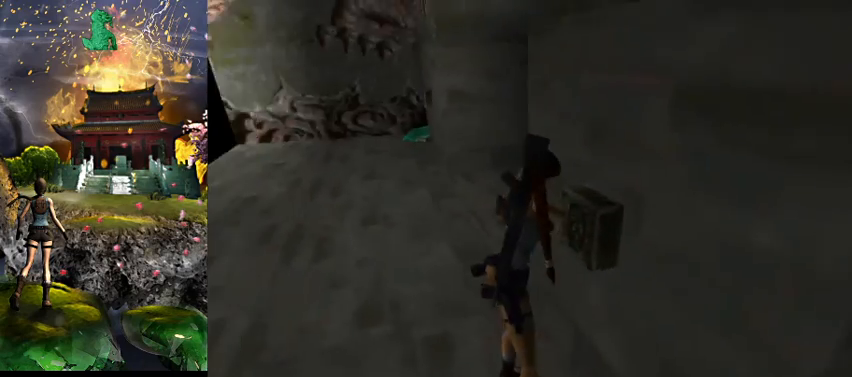
{"keys": ["a"], "events": [[433, "a", "down"]]}
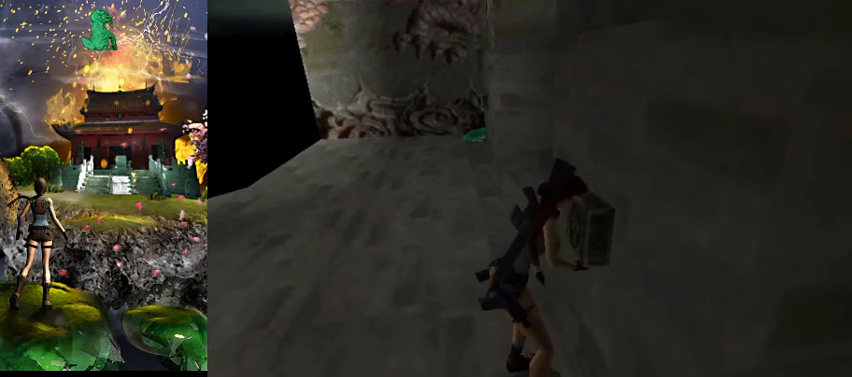
{"keys": [], "events": [[367, "a", "up"]]}
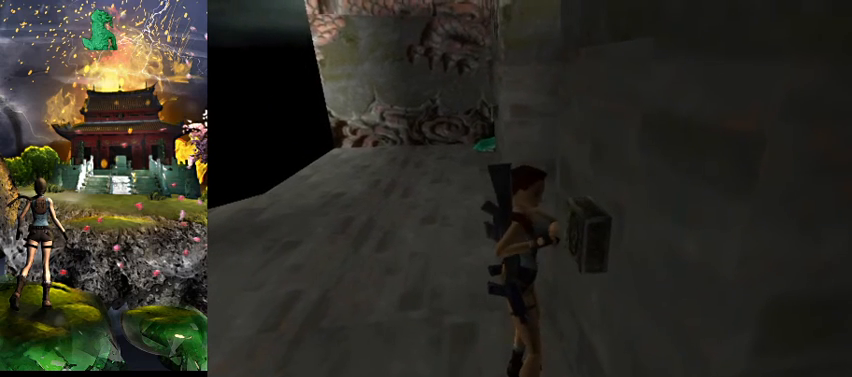
{"keys": ["a"], "events": [[200, "a", "down"]]}
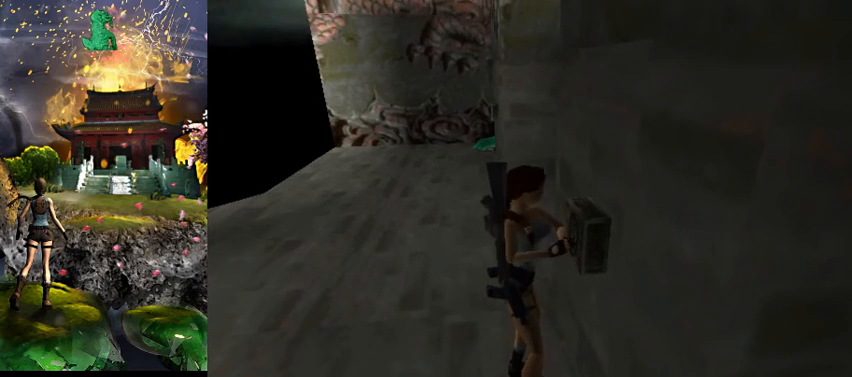
{"keys": [], "events": [[400, "a", "up"]]}
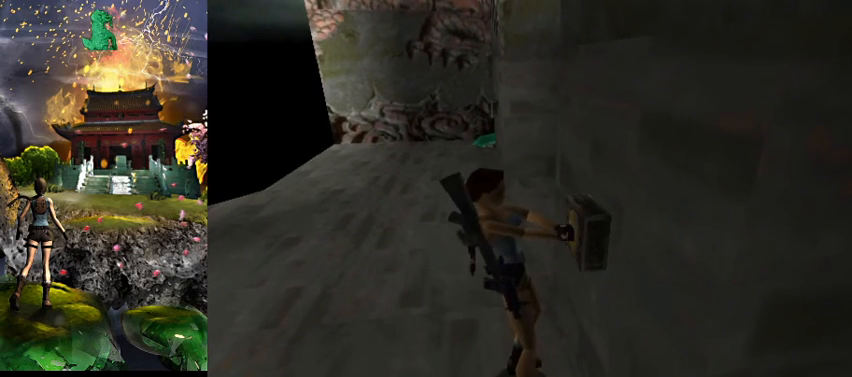
{"keys": ["a"], "events": [[333, "a", "down"]]}
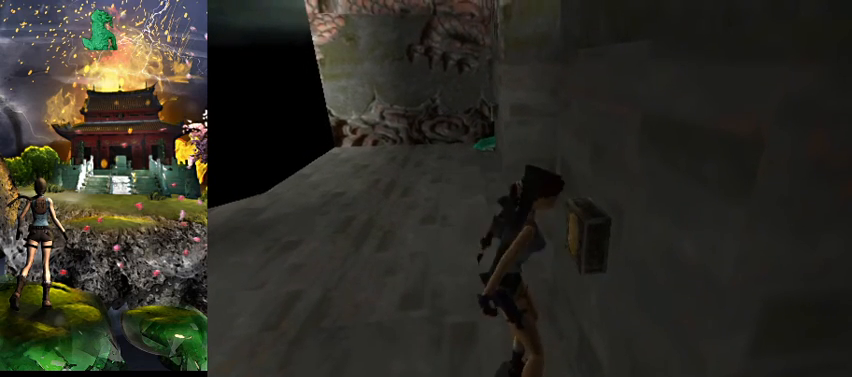
{"keys": ["a"], "events": []}
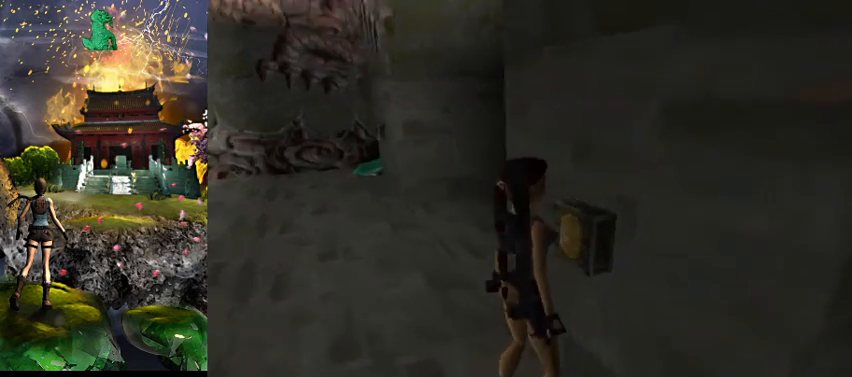
{"keys": ["a"], "events": []}
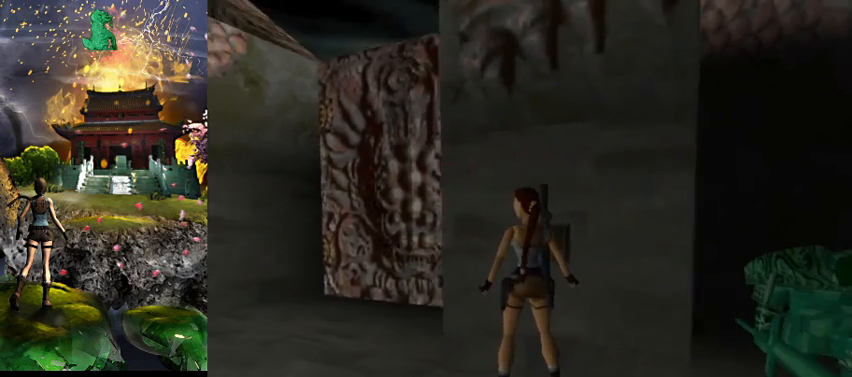
{"keys": ["jump", "w"], "events": [[300, "a", "up"], [333, "jump", "down"], [400, "w", "down"]]}
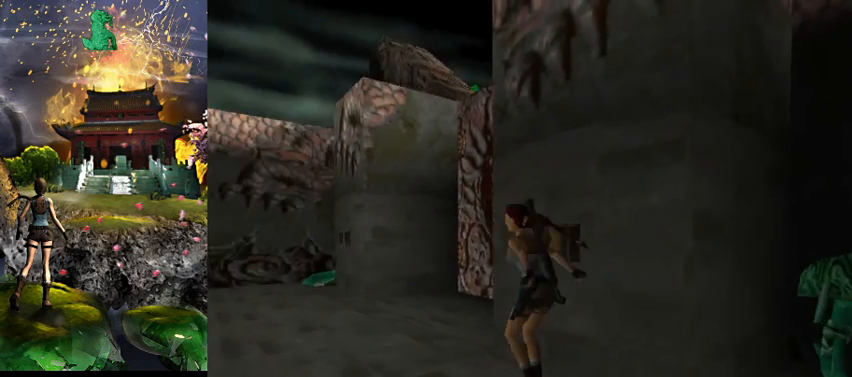
{"keys": ["w"], "events": [[233, "jump", "up"]]}
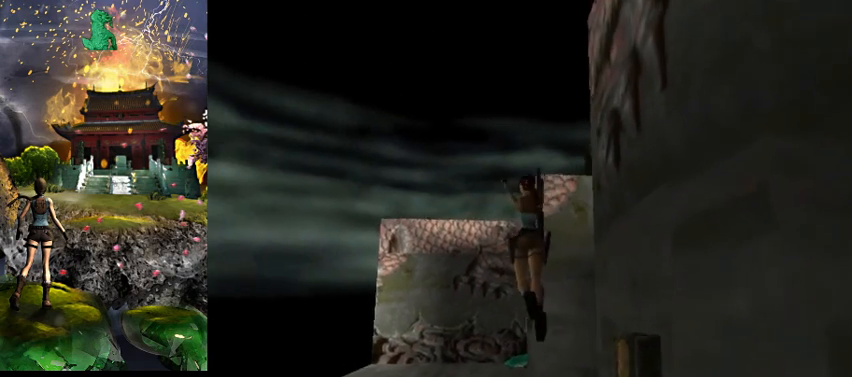
{"keys": ["w"], "events": [[67, "right", "down"], [300, "right", "up"]]}
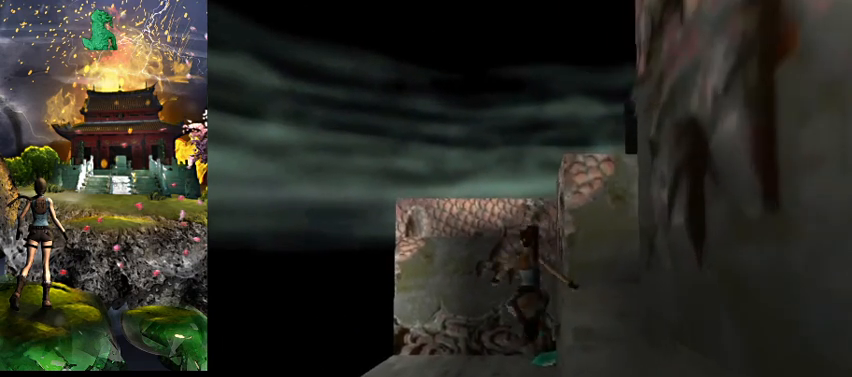
{"keys": ["right", "w"], "events": [[400, "right", "down"]]}
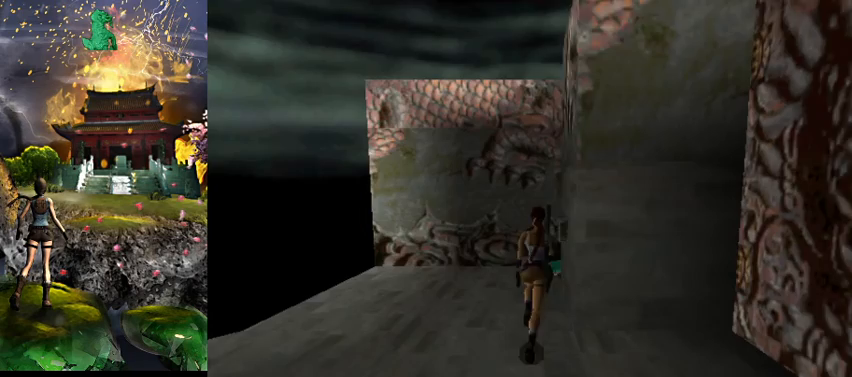
{"keys": ["right"], "events": [[167, "w", "up"]]}
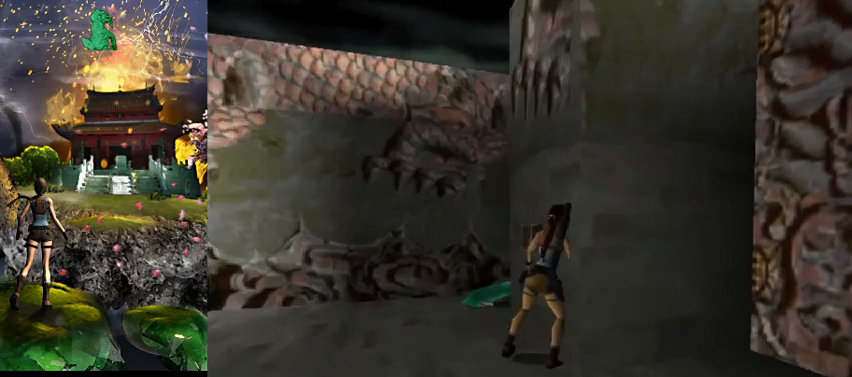
{"keys": ["act"], "events": [[267, "right", "up"], [300, "act", "down"], [400, "sl", "down"], [500, "sl", "up"]]}
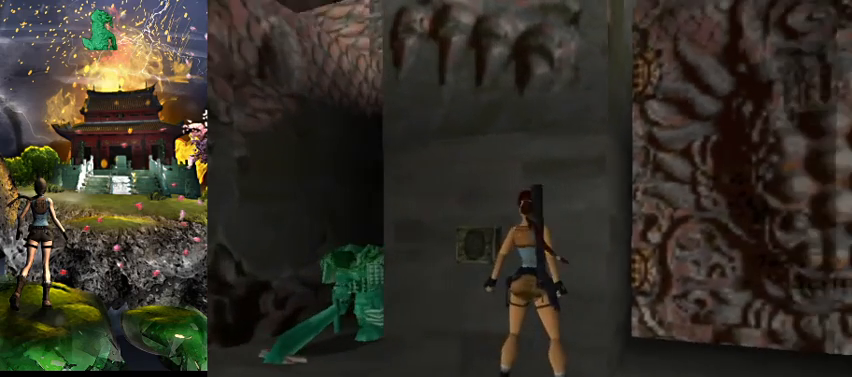
{"keys": ["act"], "events": [[67, "right", "down"], [433, "right", "up"]]}
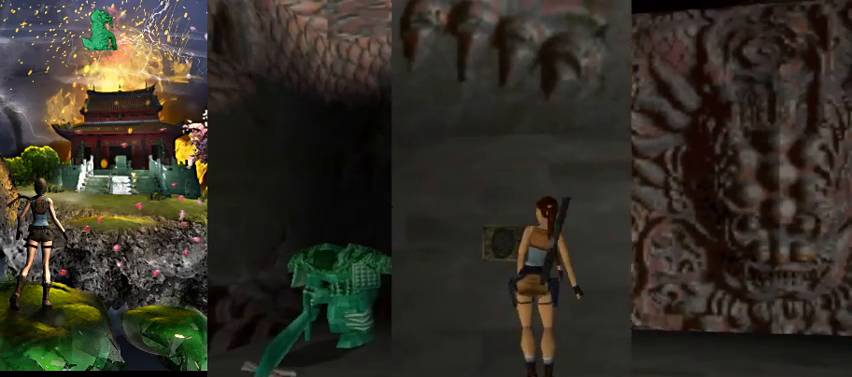
{"keys": ["act"], "events": []}
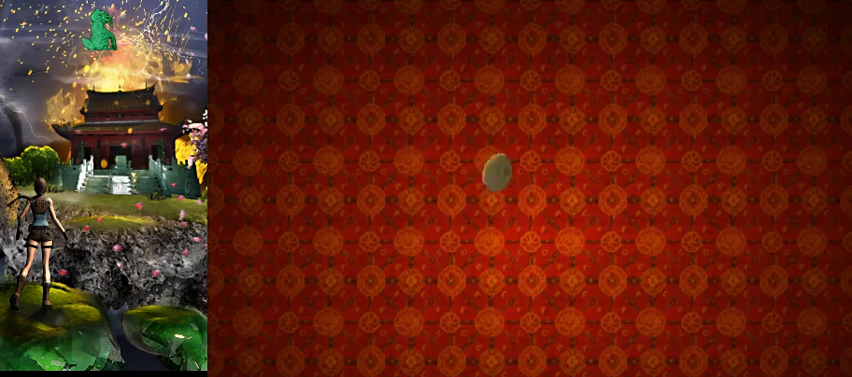
{"keys": [], "events": [[133, "act", "up"], [367, "act", "down"], [467, "act", "up"]]}
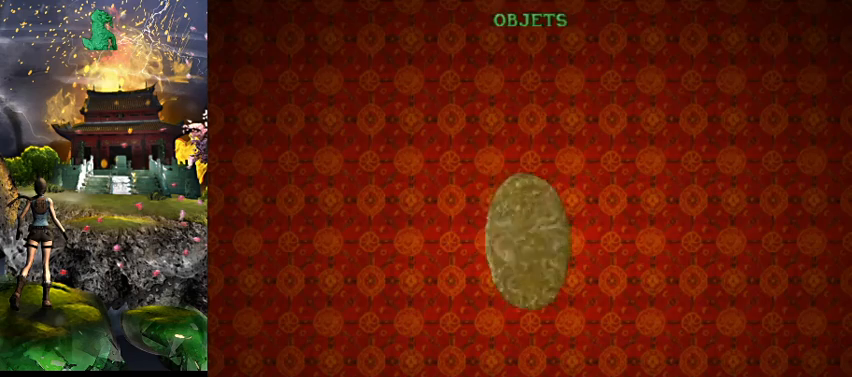
{"keys": [], "events": [[67, "act", "down"], [133, "act", "up"]]}
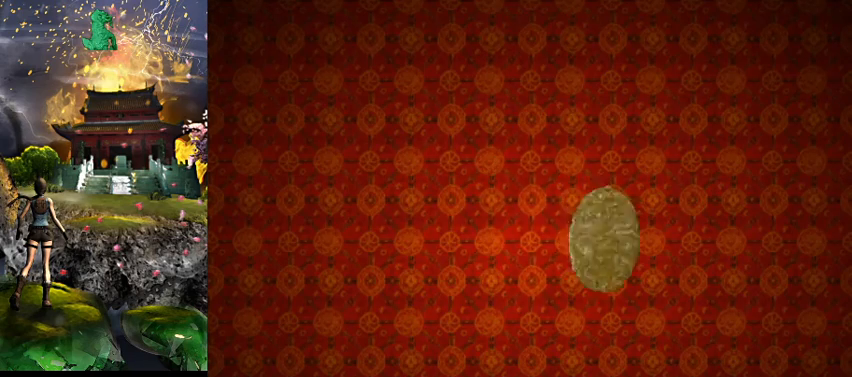
{"keys": [], "events": []}
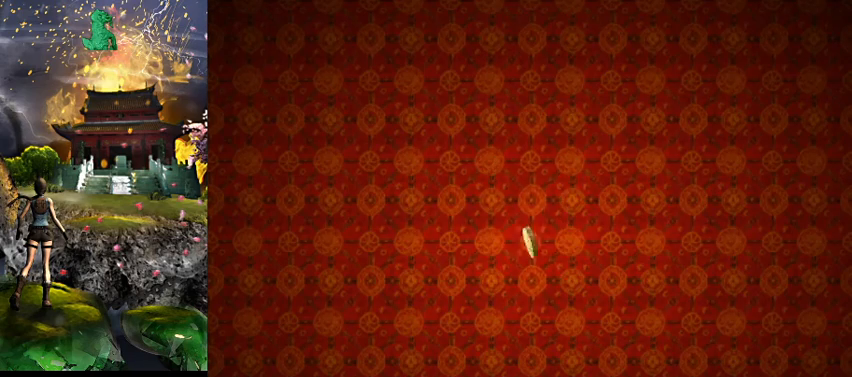
{"keys": [], "events": []}
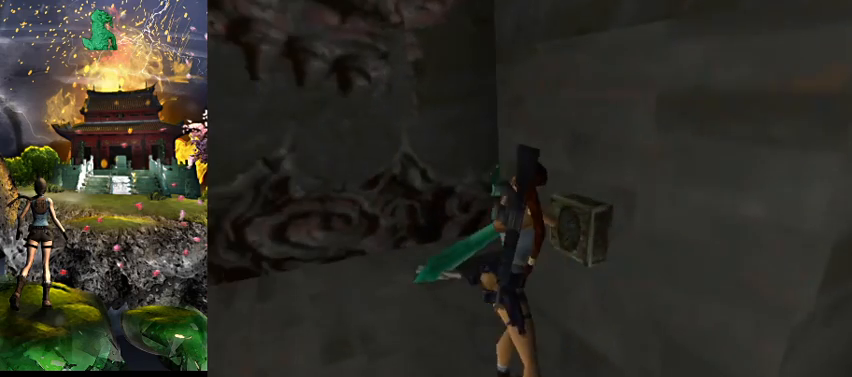
{"keys": [], "events": []}